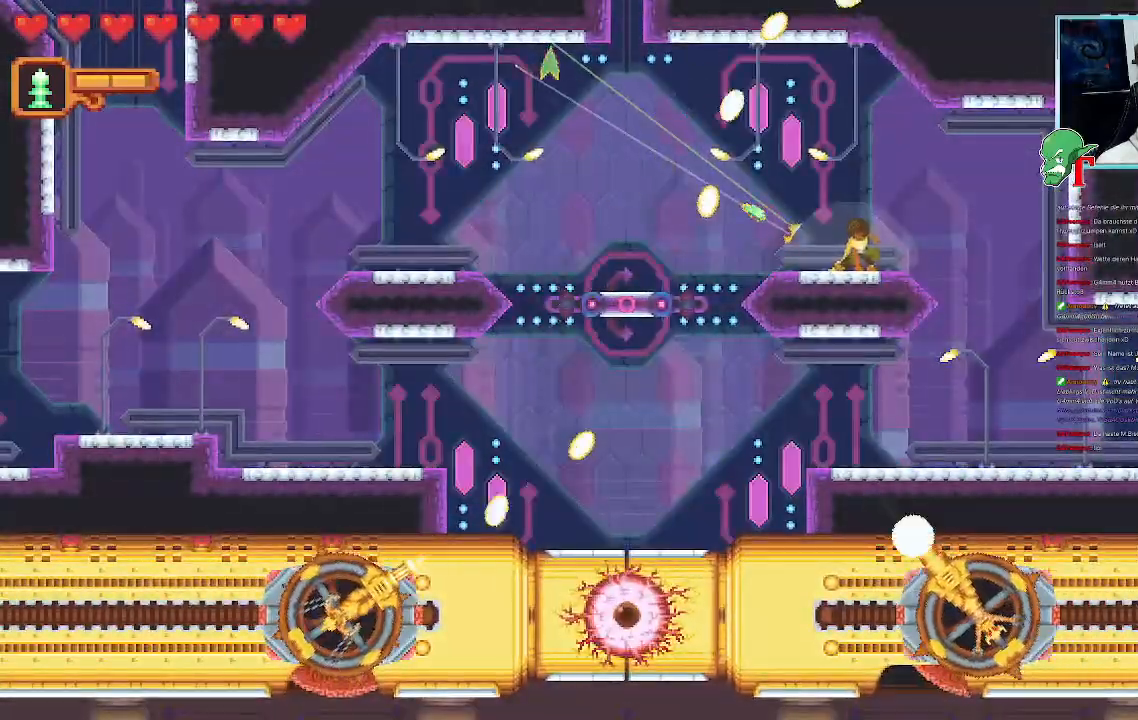
Gameplay with a controller (PlayStation layout); each line is a JSON object with the inputs held at the frame after it. "events" lists button and stick changes between this image and that frame as [ms after this image, input, new state], when the widget could be followed in between.
{"buttons": [], "left_stick": "left", "right_stick": "center", "events": [[302, "CROSS", "down"], [453, "CROSS", "up"]]}
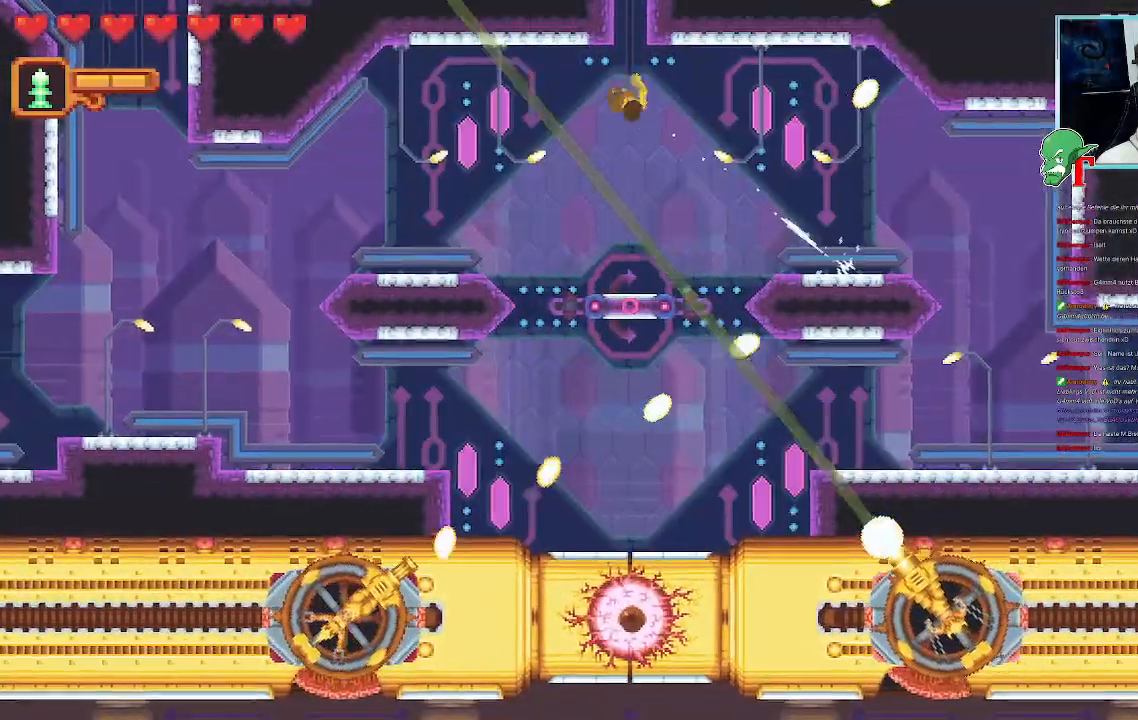
{"buttons": [], "left_stick": "left", "right_stick": "center", "events": [[302, "CROSS", "down"], [453, "CROSS", "up"]]}
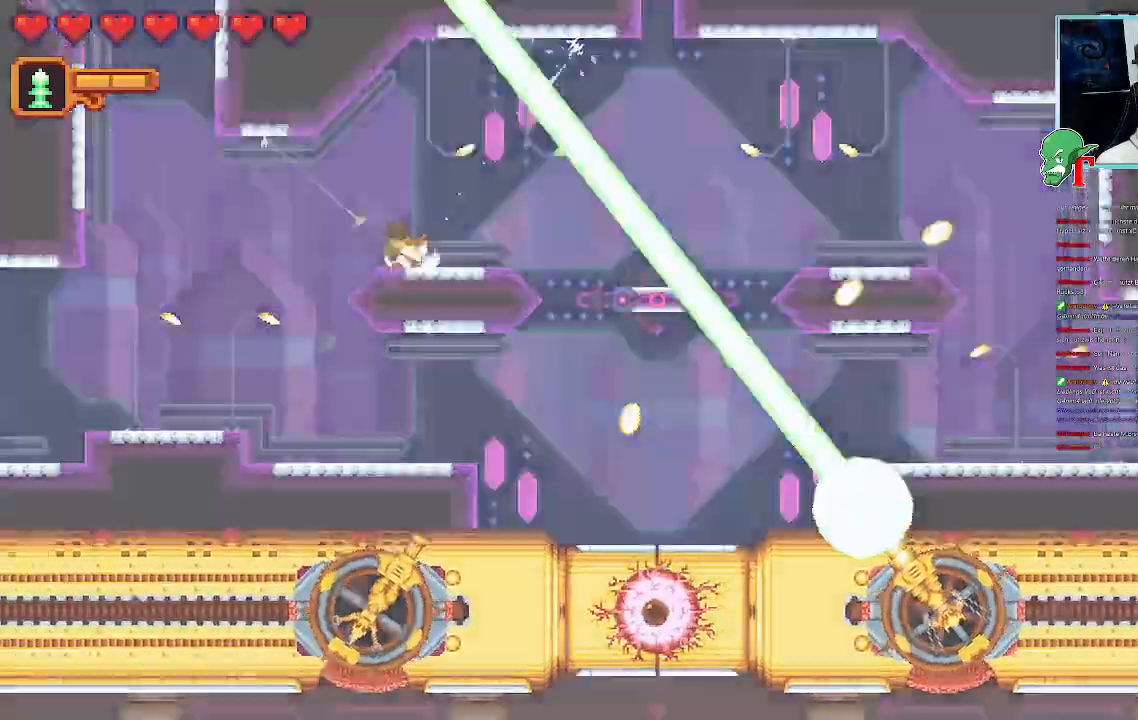
{"buttons": [], "left_stick": "left", "right_stick": "center", "events": []}
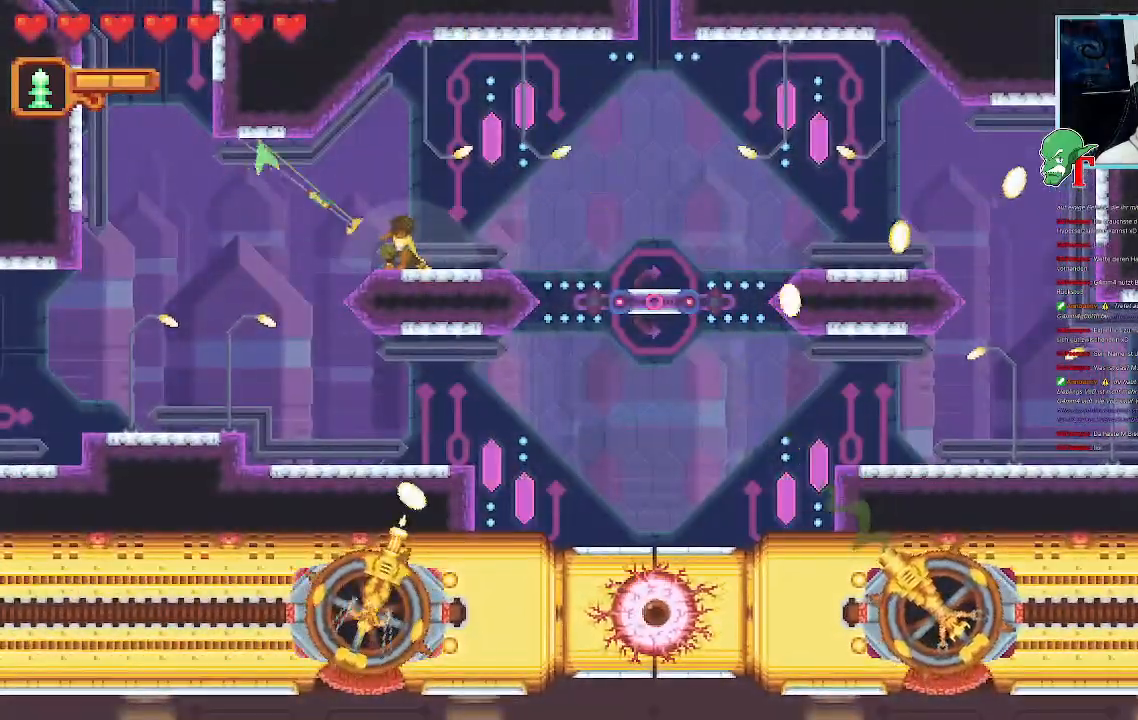
{"buttons": ["CROSS"], "left_stick": "down-left", "right_stick": "center", "events": [[134, "CROSS", "down"], [285, "CROSS", "up"], [302, "left_stick", "down-left"], [437, "CROSS", "down"]]}
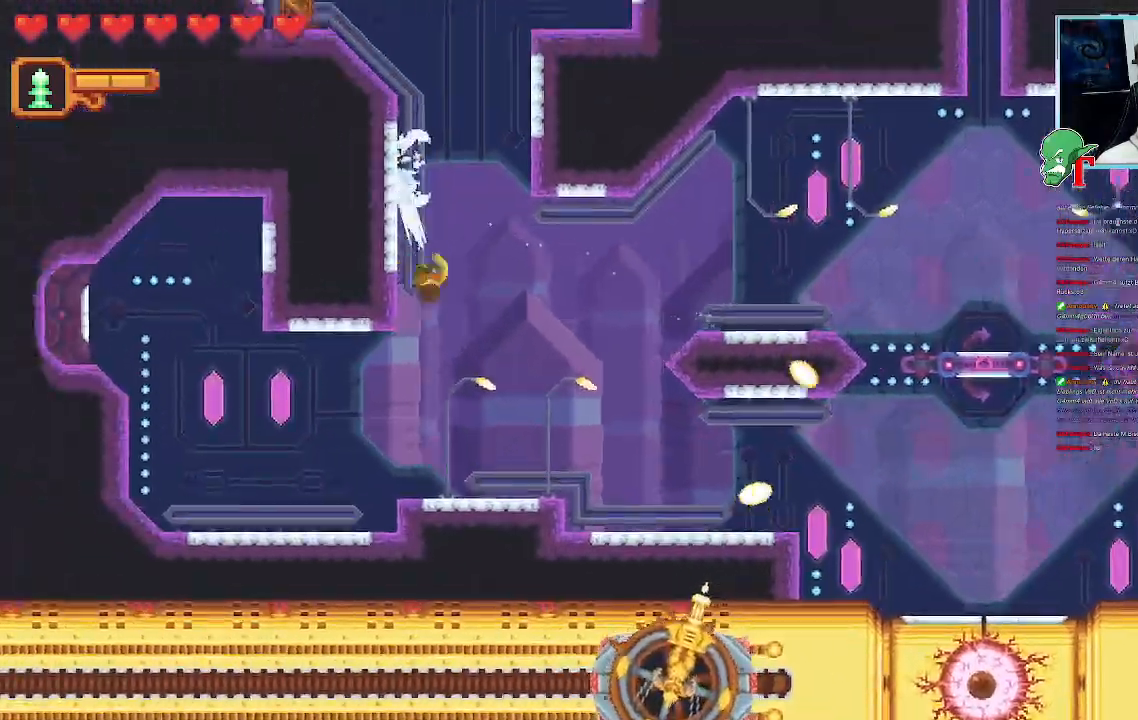
{"buttons": [], "left_stick": "left", "right_stick": "center", "events": [[101, "CROSS", "up"], [470, "left_stick", "left"]]}
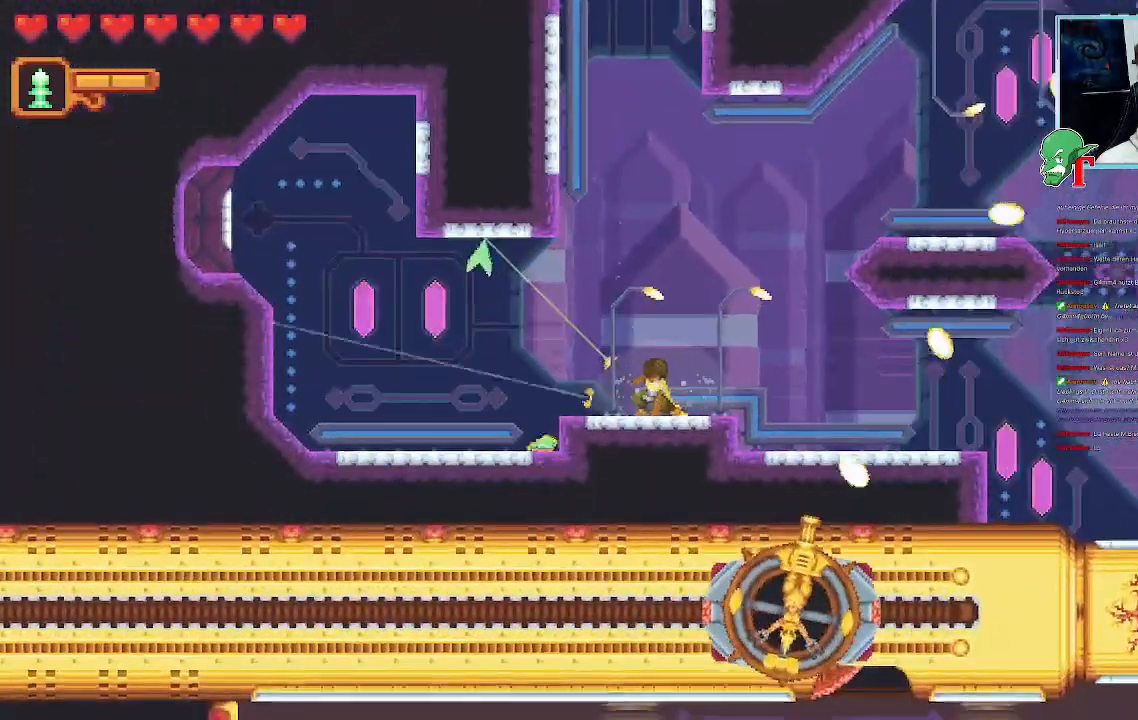
{"buttons": ["CROSS"], "left_stick": "down-left", "right_stick": "center", "events": [[117, "CROSS", "down"], [285, "CROSS", "up"], [302, "left_stick", "down-left"], [436, "CROSS", "down"]]}
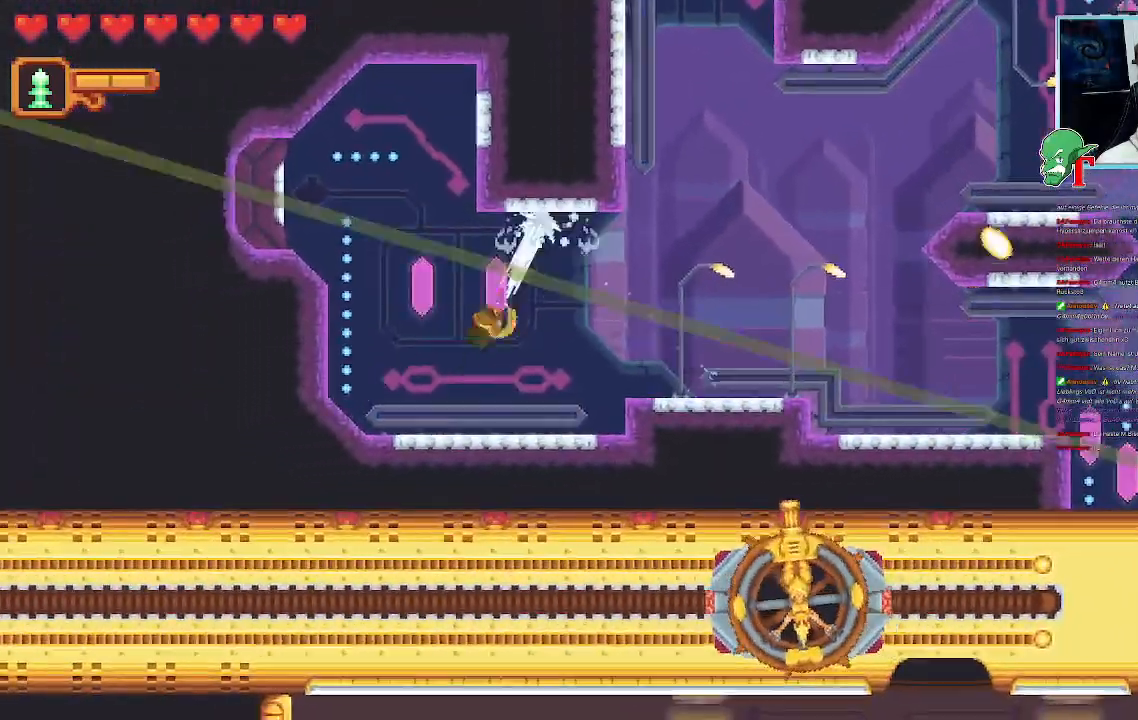
{"buttons": [], "left_stick": "up-left", "right_stick": "center", "events": [[68, "left_stick", "left"], [84, "CROSS", "up"], [168, "left_stick", "up-left"], [269, "CROSS", "down"], [454, "CROSS", "up"]]}
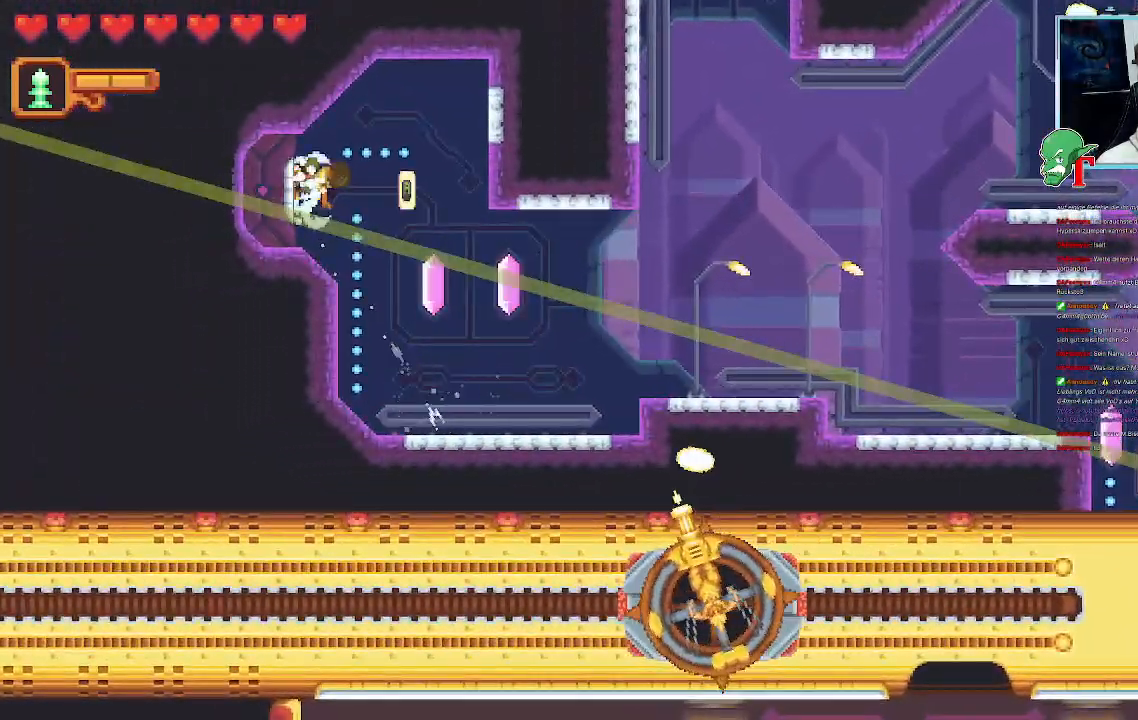
{"buttons": [], "left_stick": "center", "right_stick": "center", "events": [[67, "CROSS", "down"], [67, "left_stick", "center"], [235, "CROSS", "up"]]}
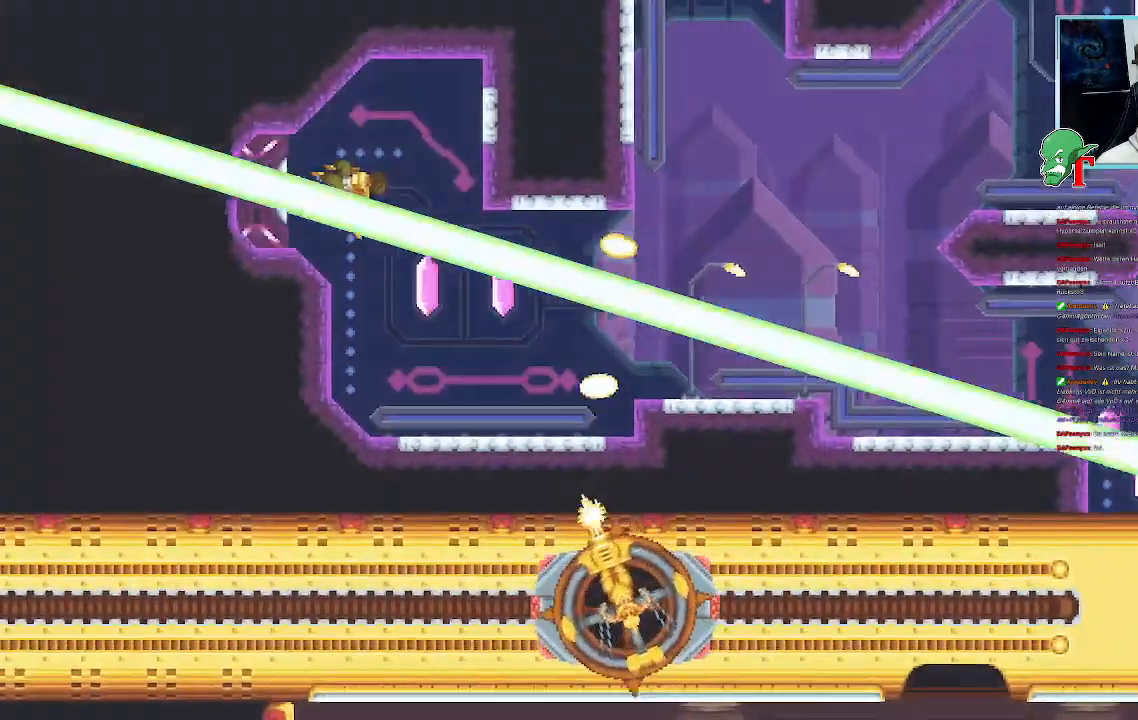
{"buttons": [], "left_stick": "center", "right_stick": "center", "events": []}
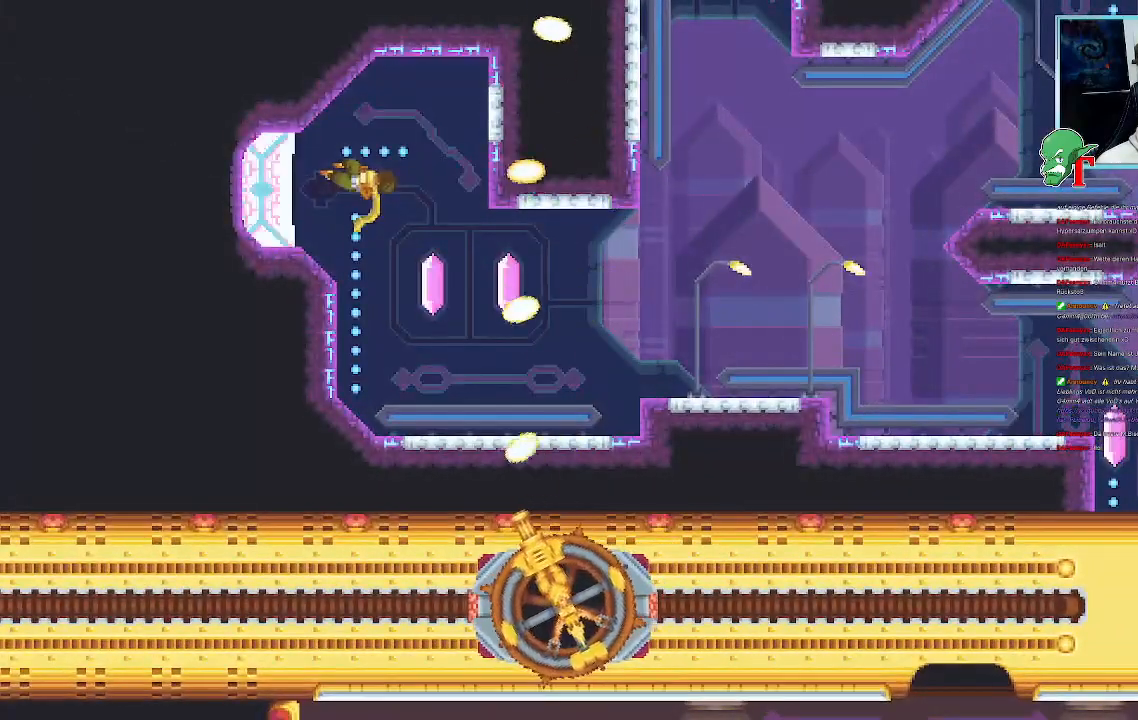
{"buttons": [], "left_stick": "center", "right_stick": "center", "events": []}
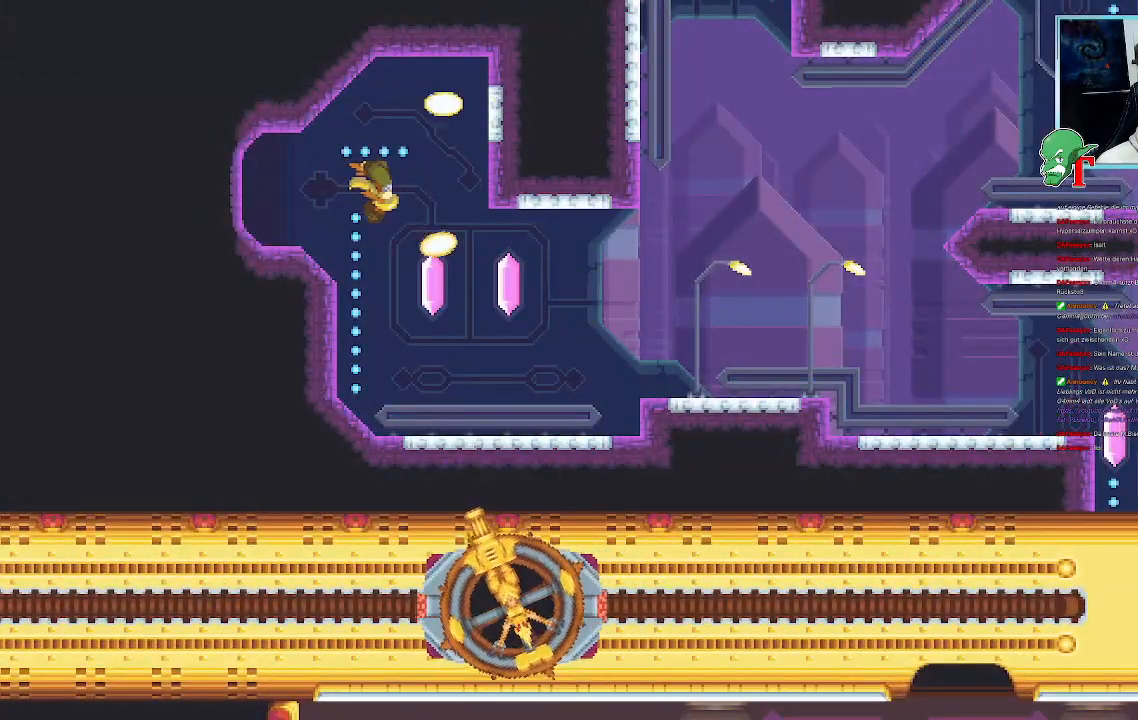
{"buttons": [], "left_stick": "center", "right_stick": "center", "events": []}
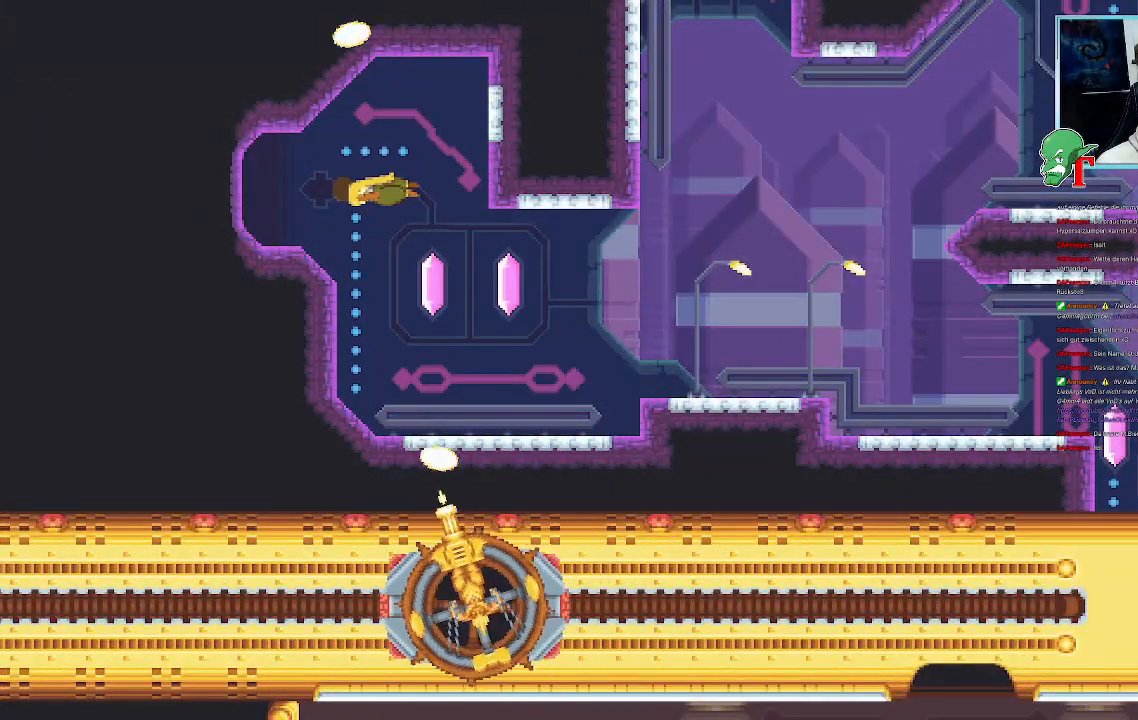
{"buttons": [], "left_stick": "center", "right_stick": "center", "events": []}
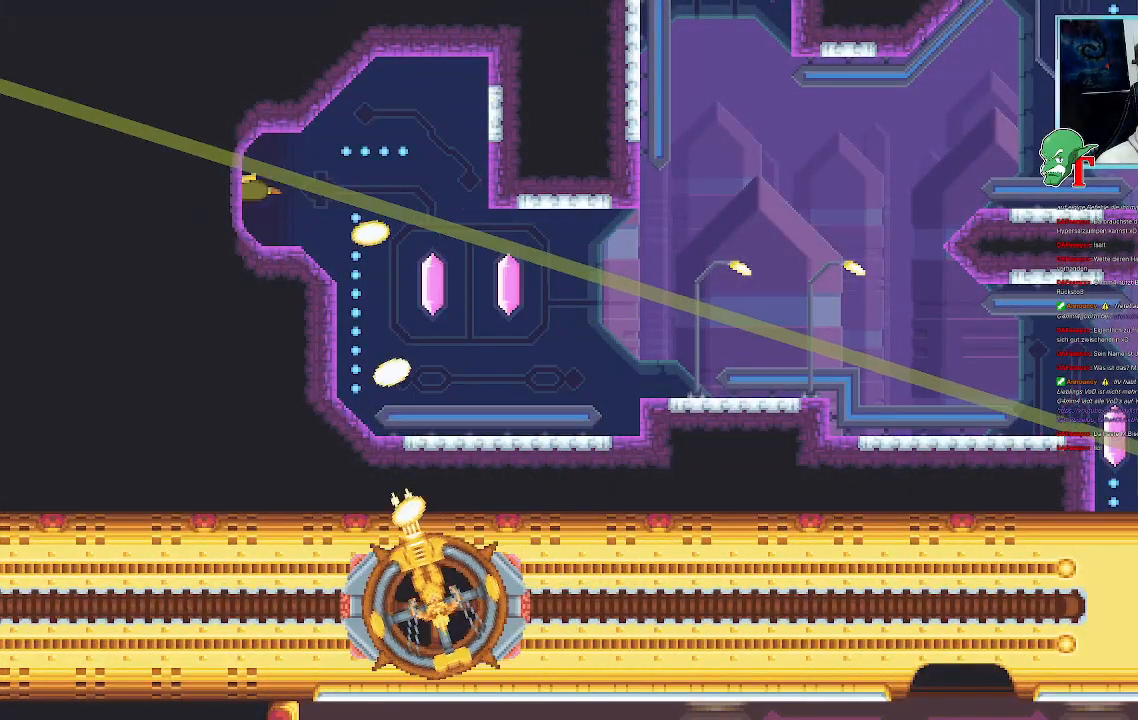
{"buttons": [], "left_stick": "center", "right_stick": "center", "events": []}
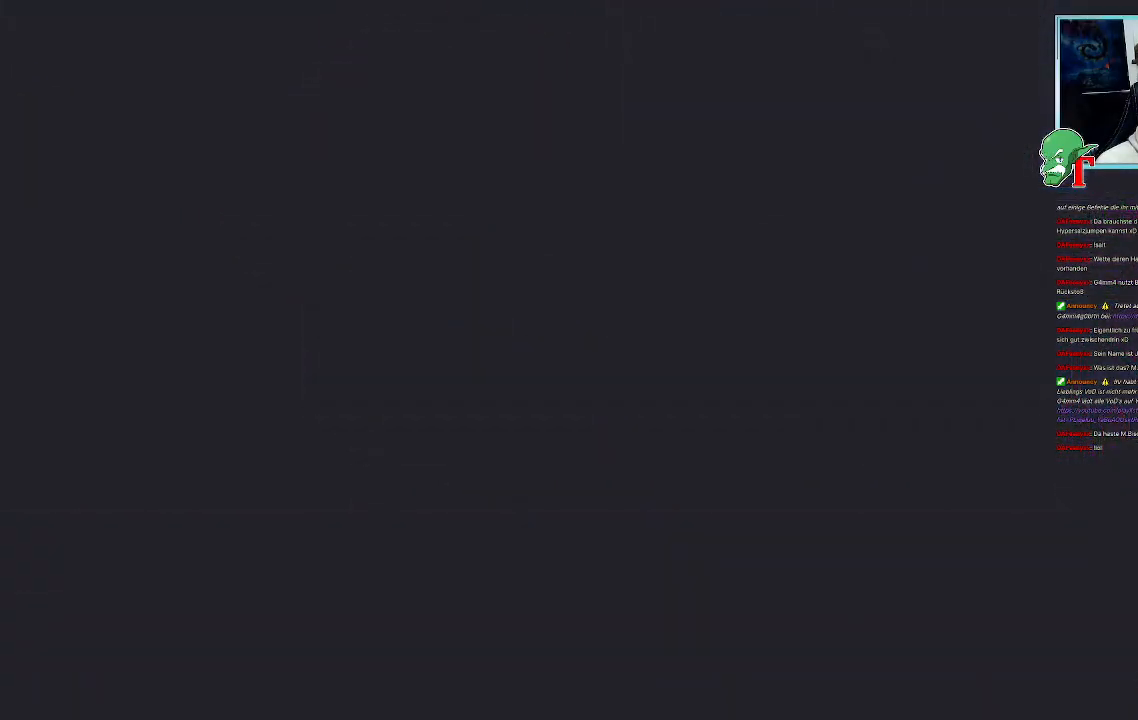
{"buttons": [], "left_stick": "up-left", "right_stick": "center", "events": [[386, "left_stick", "up-left"]]}
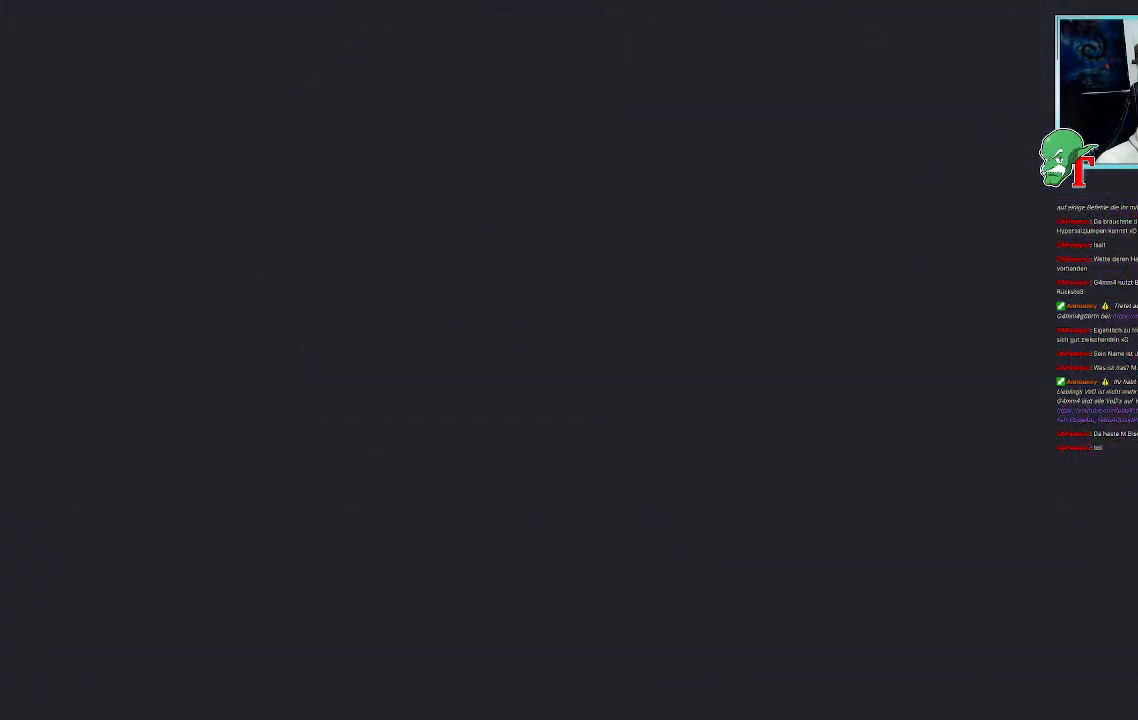
{"buttons": [], "left_stick": "center", "right_stick": "center", "events": [[117, "left_stick", "center"]]}
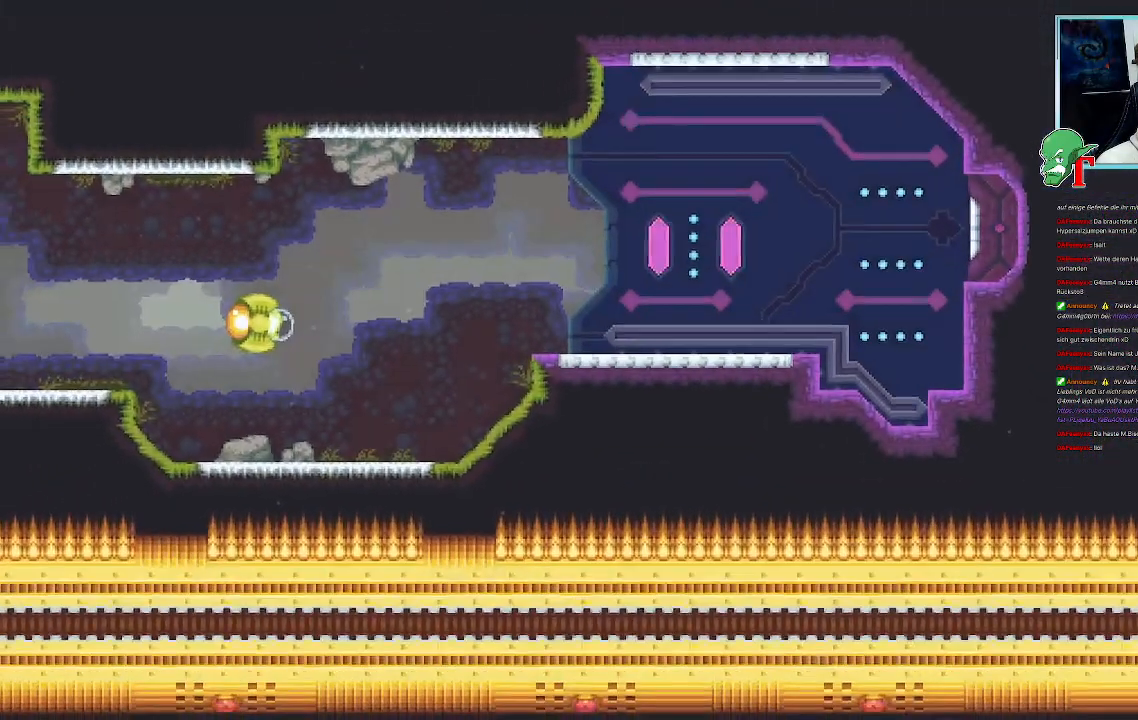
{"buttons": [], "left_stick": "down-left", "right_stick": "center", "events": [[117, "left_stick", "left"], [167, "left_stick", "down-left"]]}
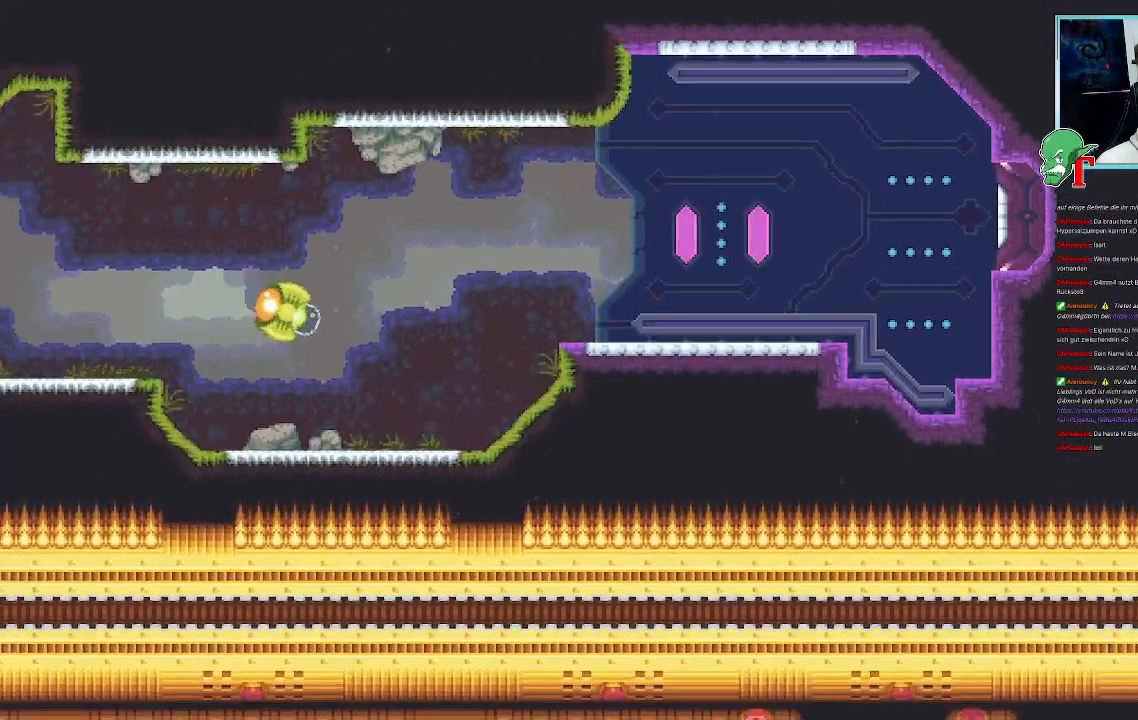
{"buttons": [], "left_stick": "down-left", "right_stick": "center", "events": [[84, "left_stick", "up-left"], [303, "left_stick", "down-left"]]}
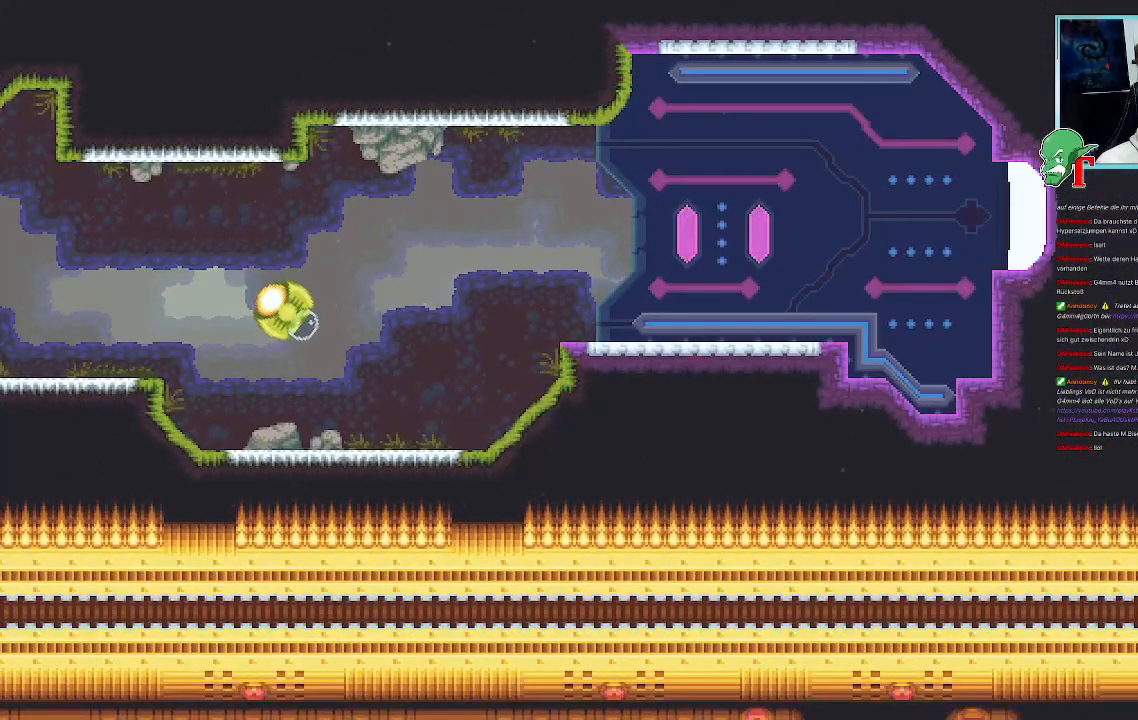
{"buttons": [], "left_stick": "up-left", "right_stick": "center", "events": [[269, "left_stick", "up-left"]]}
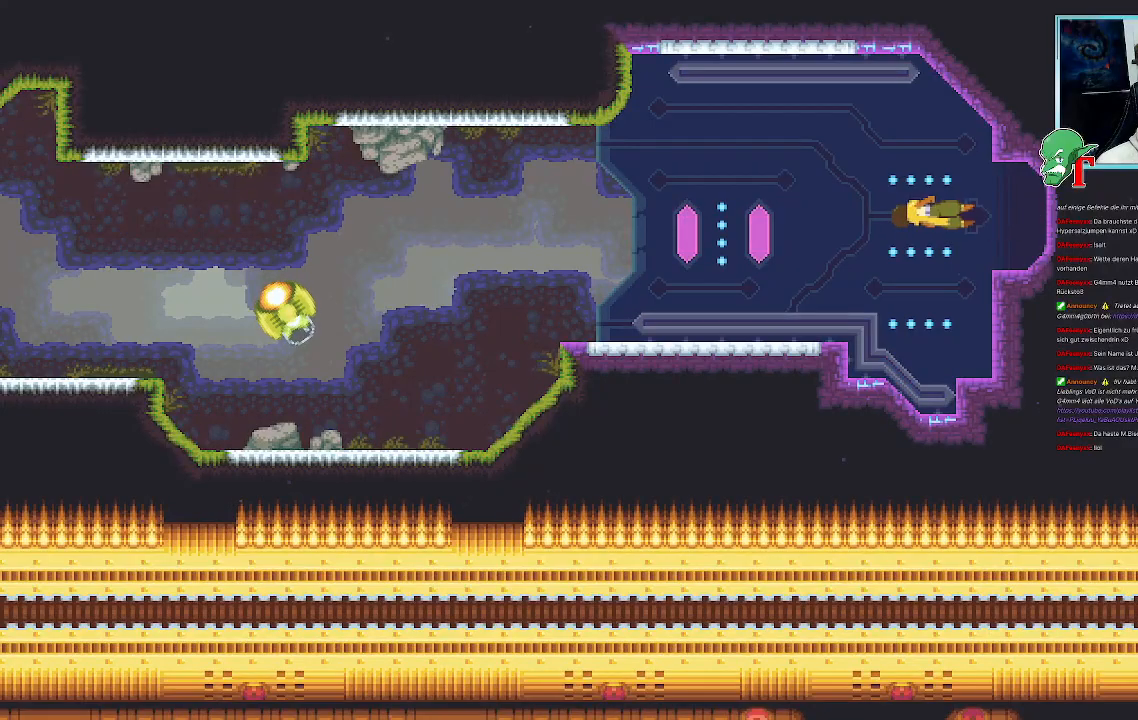
{"buttons": [], "left_stick": "down-left", "right_stick": "center", "events": [[101, "left_stick", "down-left"], [302, "CROSS", "down"], [470, "CROSS", "up"]]}
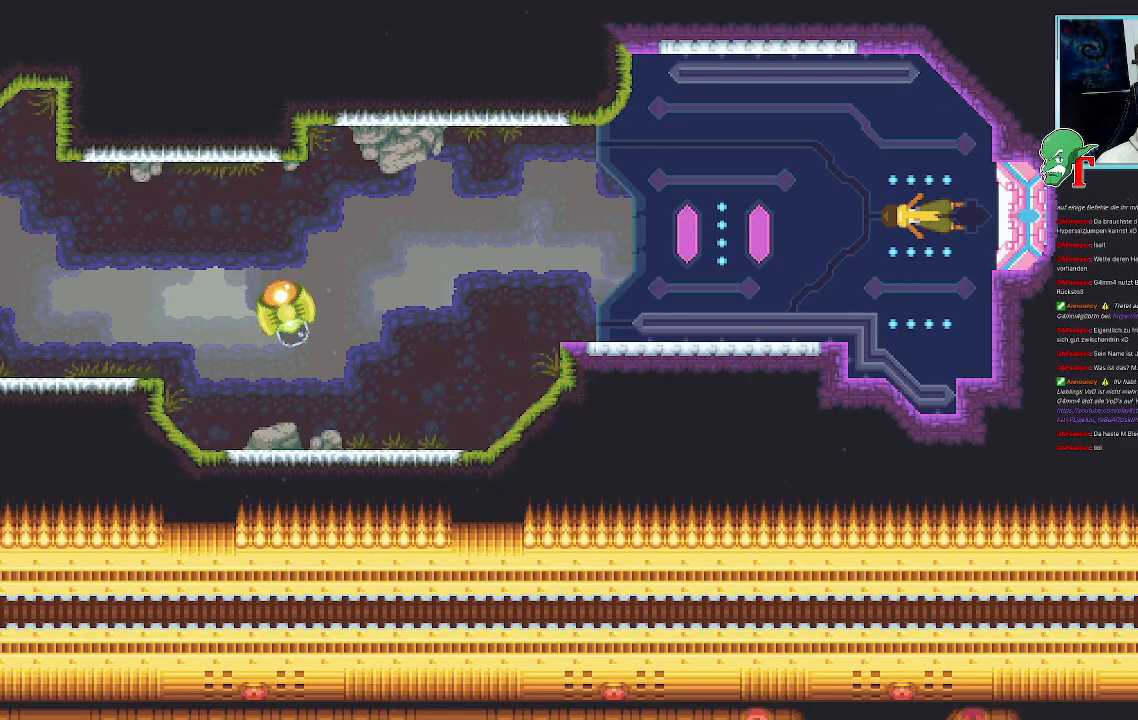
{"buttons": [], "left_stick": "down-left", "right_stick": "center", "events": []}
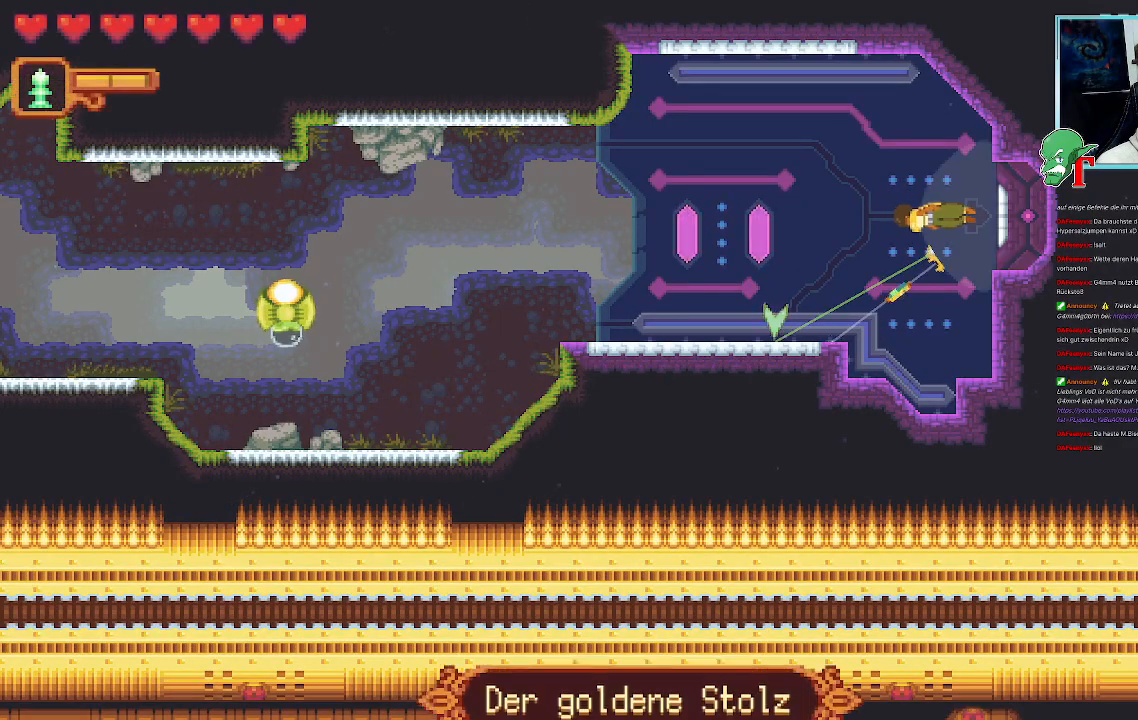
{"buttons": [], "left_stick": "down-left", "right_stick": "center", "events": [[320, "CROSS", "down"], [504, "CROSS", "up"]]}
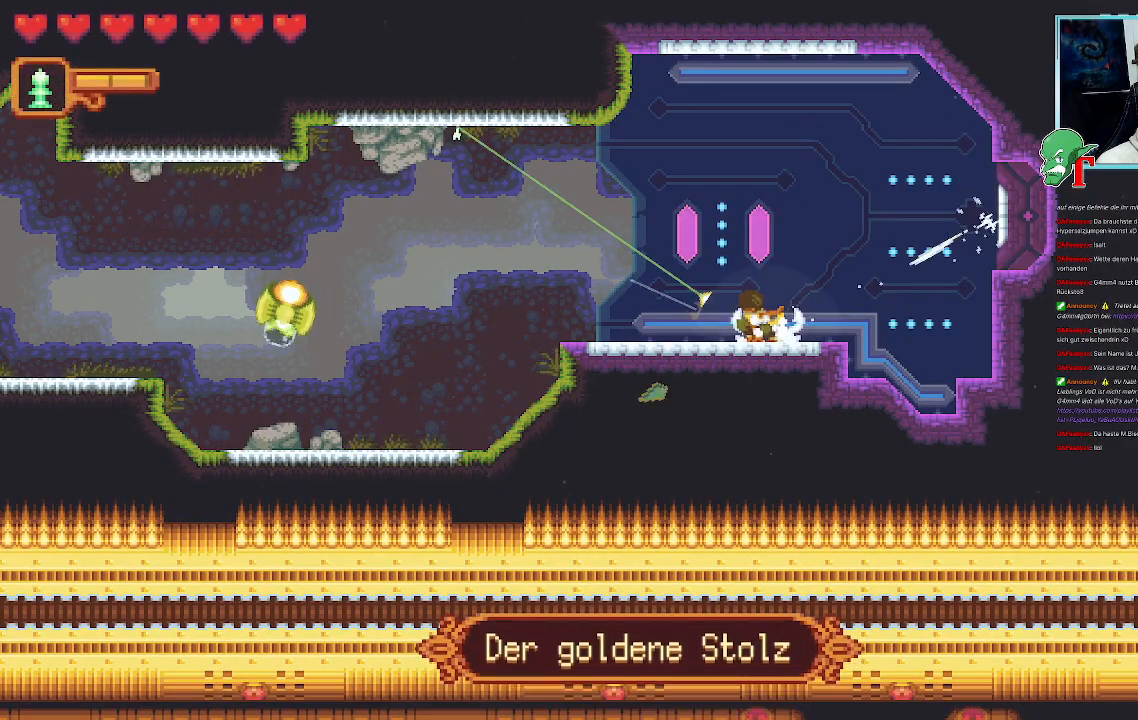
{"buttons": [], "left_stick": "down-left", "right_stick": "center", "events": [[34, "left_stick", "left"], [135, "CROSS", "down"], [302, "CROSS", "up"], [319, "left_stick", "down-left"]]}
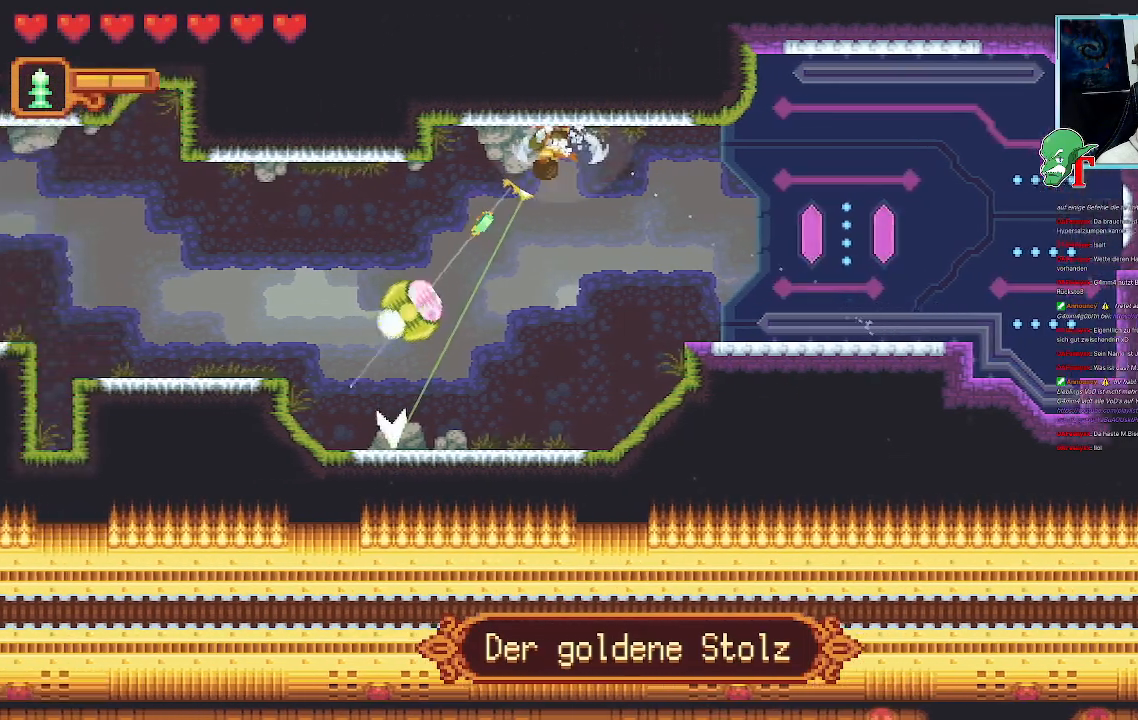
{"buttons": ["CROSS"], "left_stick": "down", "right_stick": "center", "events": [[437, "left_stick", "down"], [453, "CROSS", "down"]]}
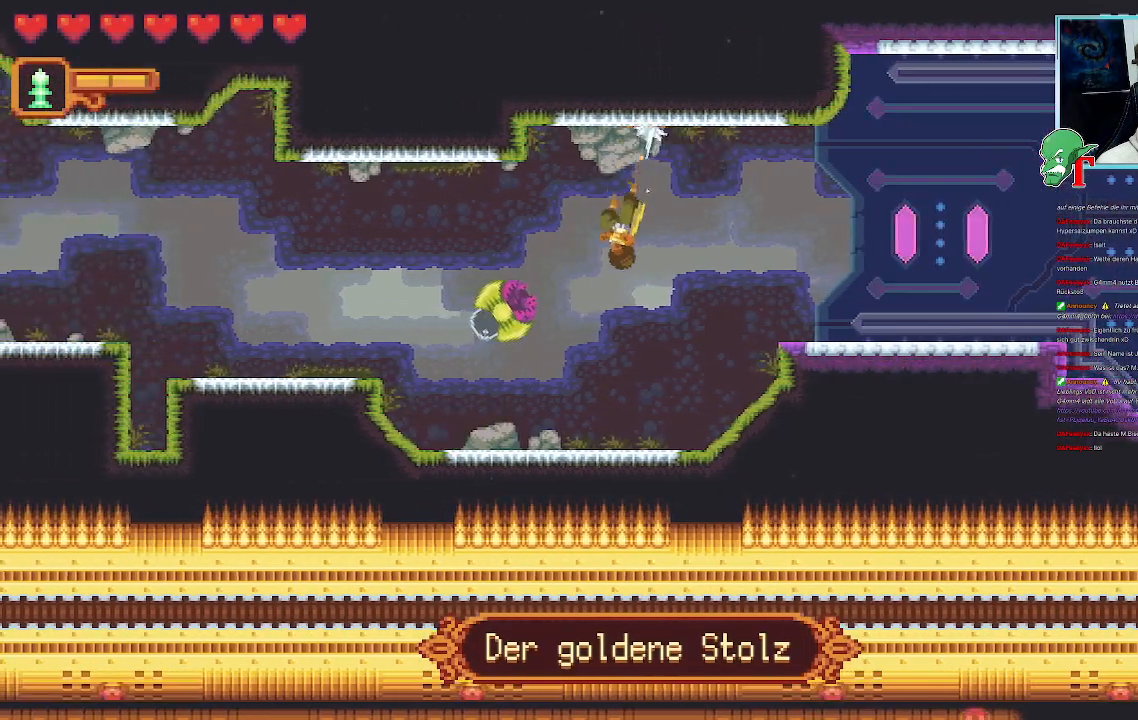
{"buttons": ["SQUARE"], "left_stick": "up-left", "right_stick": "center", "events": [[117, "CROSS", "up"], [134, "left_stick", "down-left"], [453, "left_stick", "up-left"], [487, "SQUARE", "down"]]}
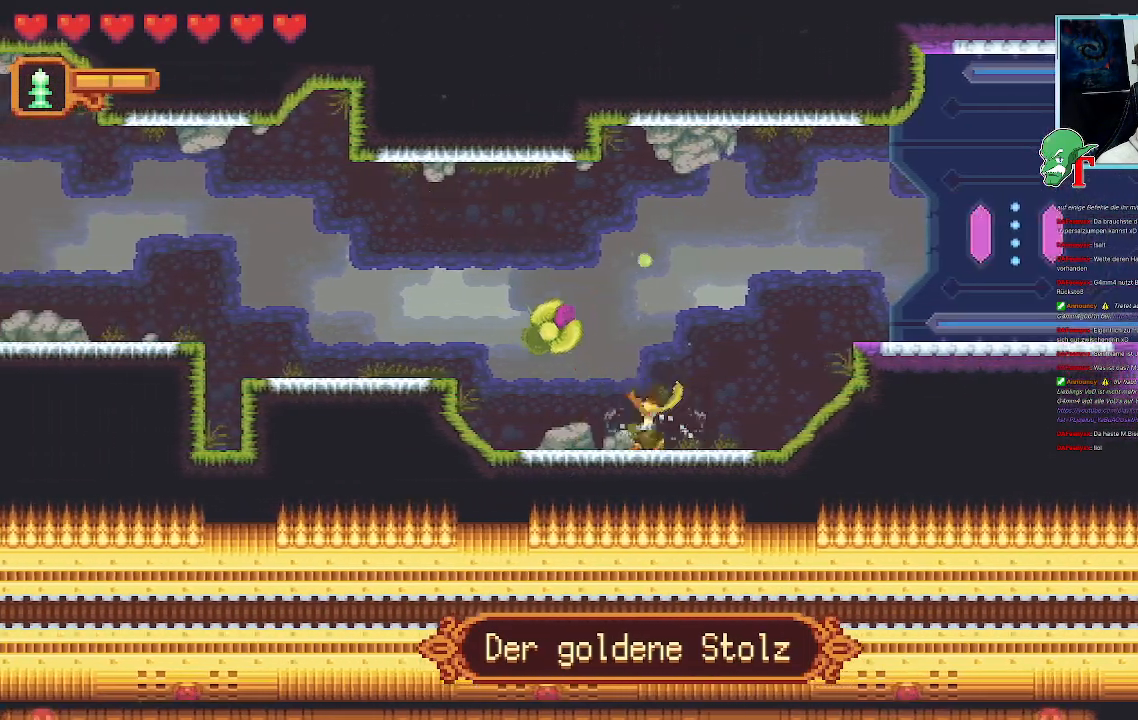
{"buttons": ["SQUARE"], "left_stick": "left", "right_stick": "center", "events": [[285, "left_stick", "left"]]}
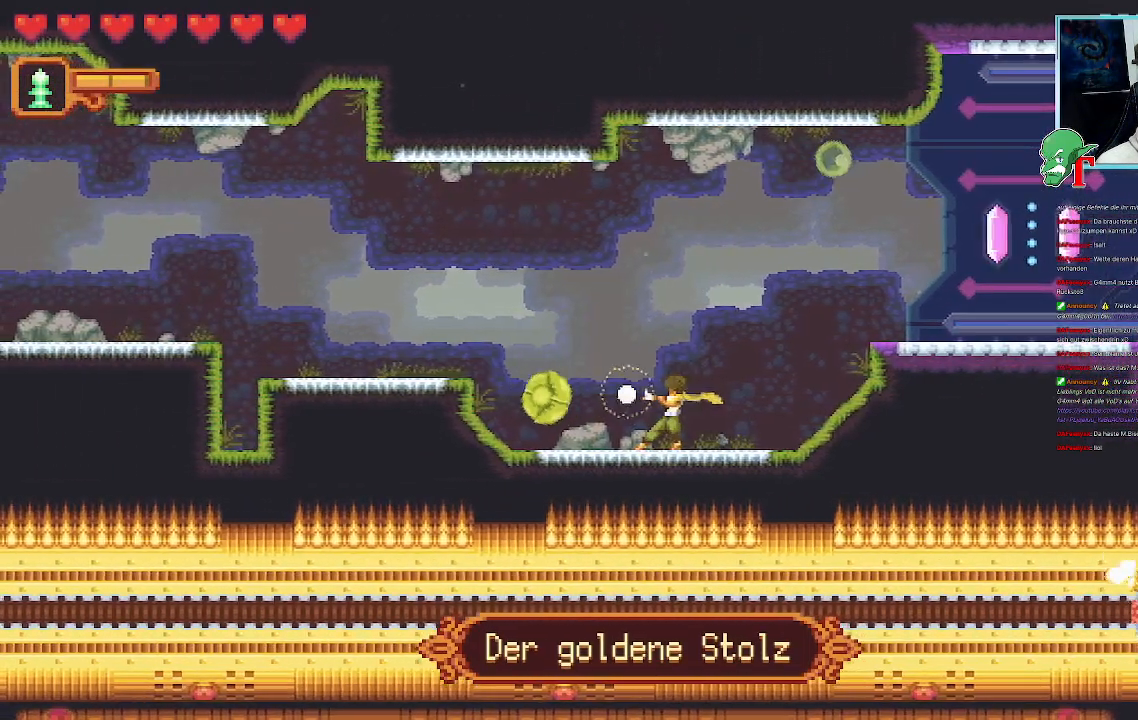
{"buttons": [], "left_stick": "left", "right_stick": "center", "events": [[84, "SQUARE", "up"]]}
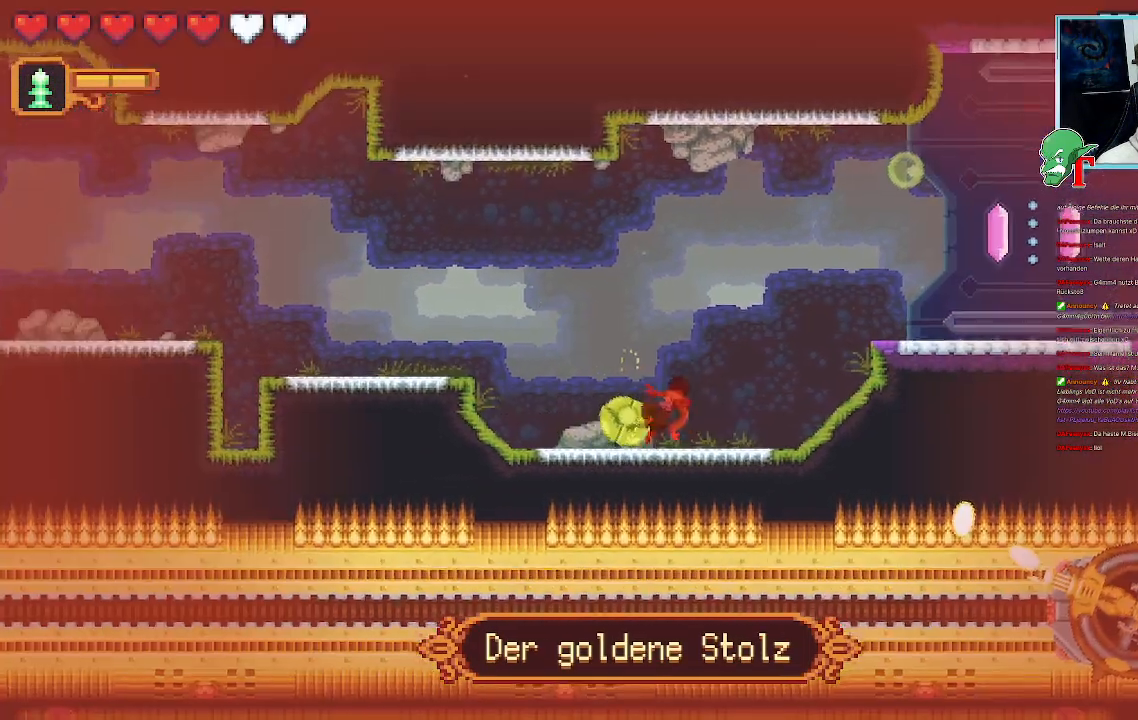
{"buttons": ["CROSS"], "left_stick": "up-left", "right_stick": "center", "events": [[17, "left_stick", "up-left"], [168, "CROSS", "down"], [370, "CROSS", "up"], [487, "CROSS", "down"]]}
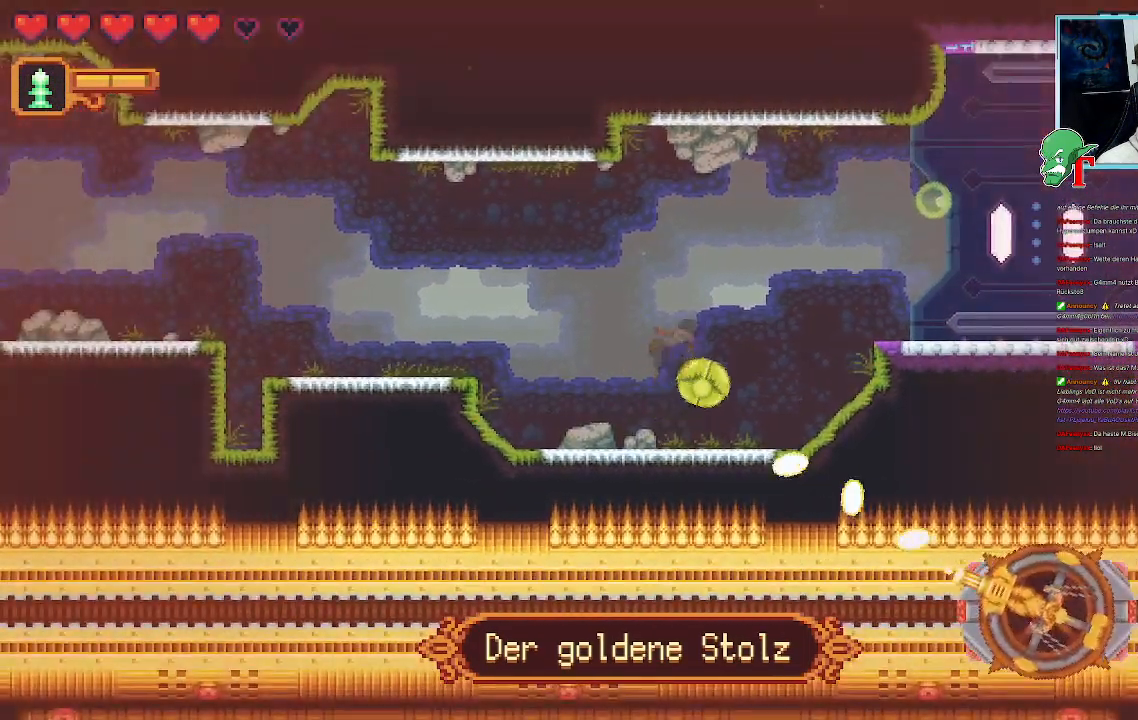
{"buttons": ["CROSS"], "left_stick": "up-left", "right_stick": "center", "events": [[201, "CROSS", "up"], [336, "CROSS", "down"]]}
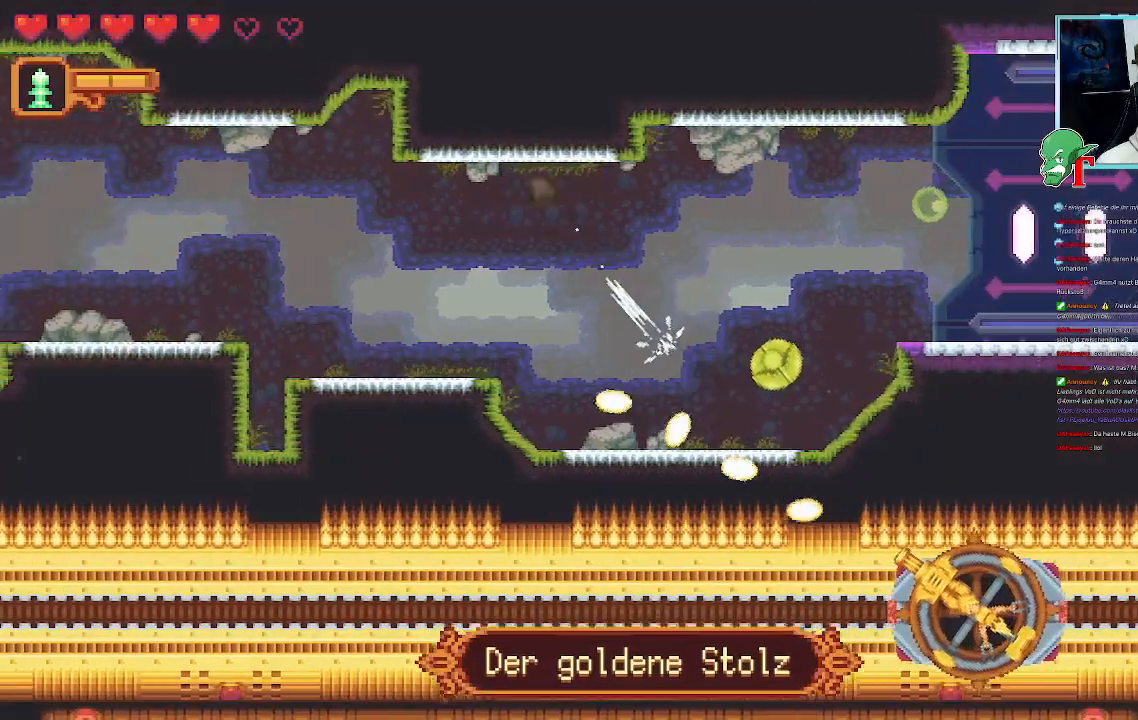
{"buttons": ["CROSS"], "left_stick": "up-left", "right_stick": "center", "events": [[33, "CROSS", "up"], [84, "left_stick", "left"], [218, "CROSS", "down"], [386, "CROSS", "up"], [453, "left_stick", "up-left"], [470, "CROSS", "down"]]}
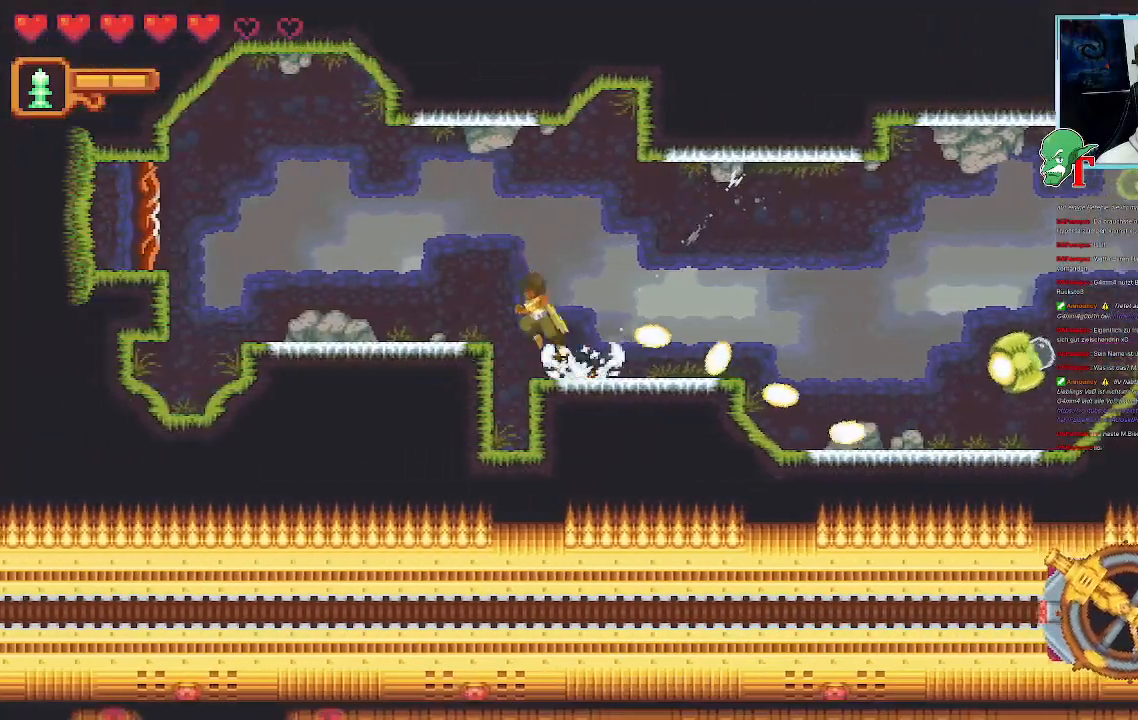
{"buttons": [], "left_stick": "left", "right_stick": "center", "events": [[168, "CROSS", "up"], [218, "left_stick", "left"], [302, "CROSS", "down"], [470, "CROSS", "up"]]}